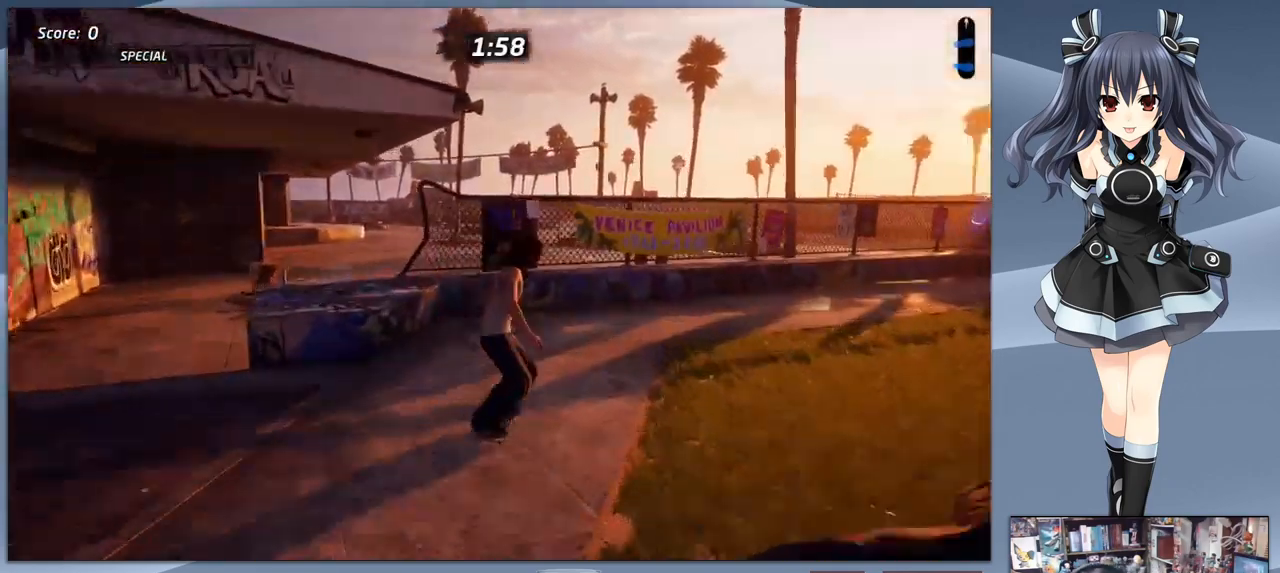
Gameplay with a controller (PlayStation layout); each line is a JSON object with the inputs held at the frame after it. "events" lists button and stick changes between this image and that frame as [ms after this image, input, new state], when the widget could be followed in between. Not read: left_stick.
{"buttons": ["DPAD_LEFT"], "right_stick": "center", "events": [[33, "CROSS", "up"], [233, "TRIANGLE", "down"], [367, "TRIANGLE", "up"], [433, "CROSS", "down"], [433, "DPAD_LEFT", "down"], [500, "CROSS", "up"]]}
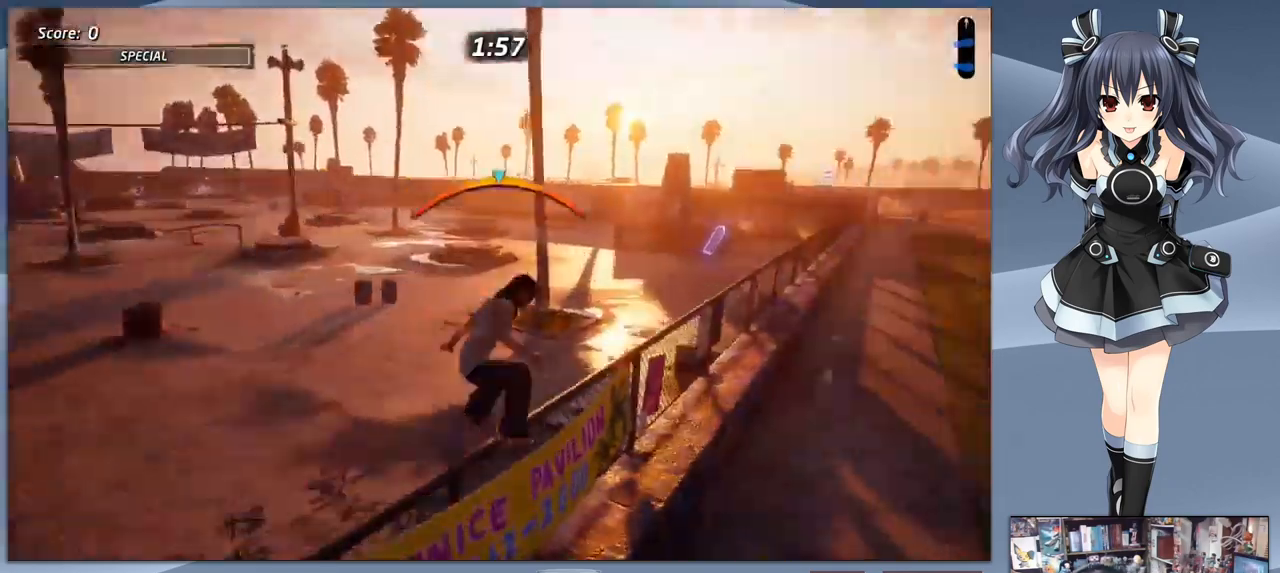
{"buttons": ["TRIANGLE"], "right_stick": "center", "events": [[100, "DPAD_LEFT", "up"], [500, "TRIANGLE", "down"]]}
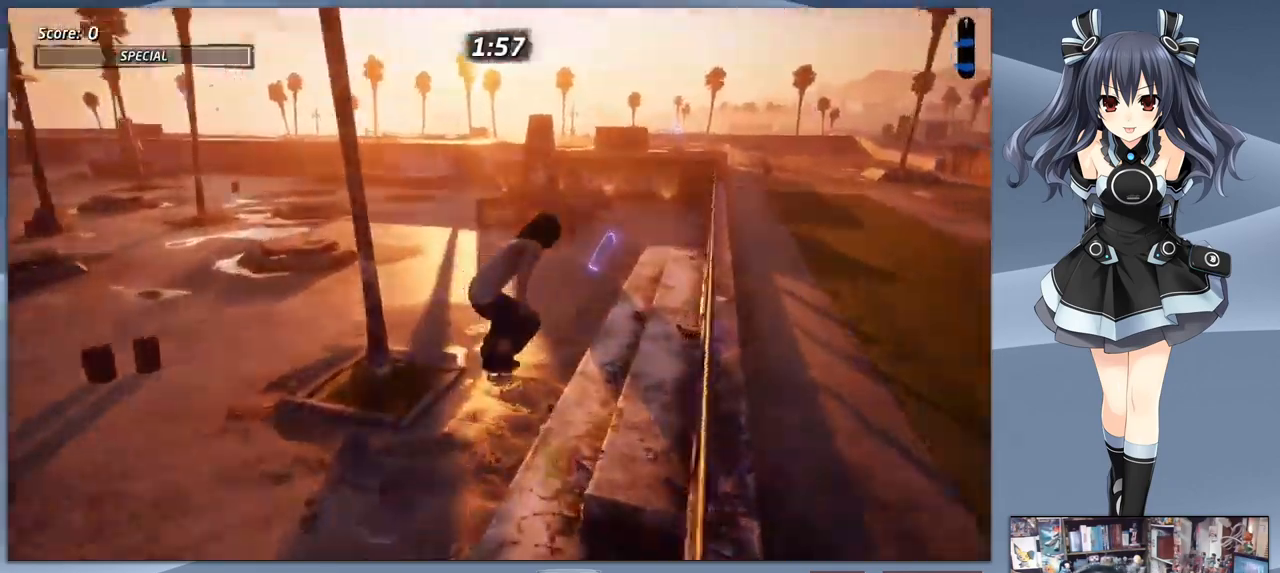
{"buttons": [], "right_stick": "center", "events": [[467, "TRIANGLE", "up"]]}
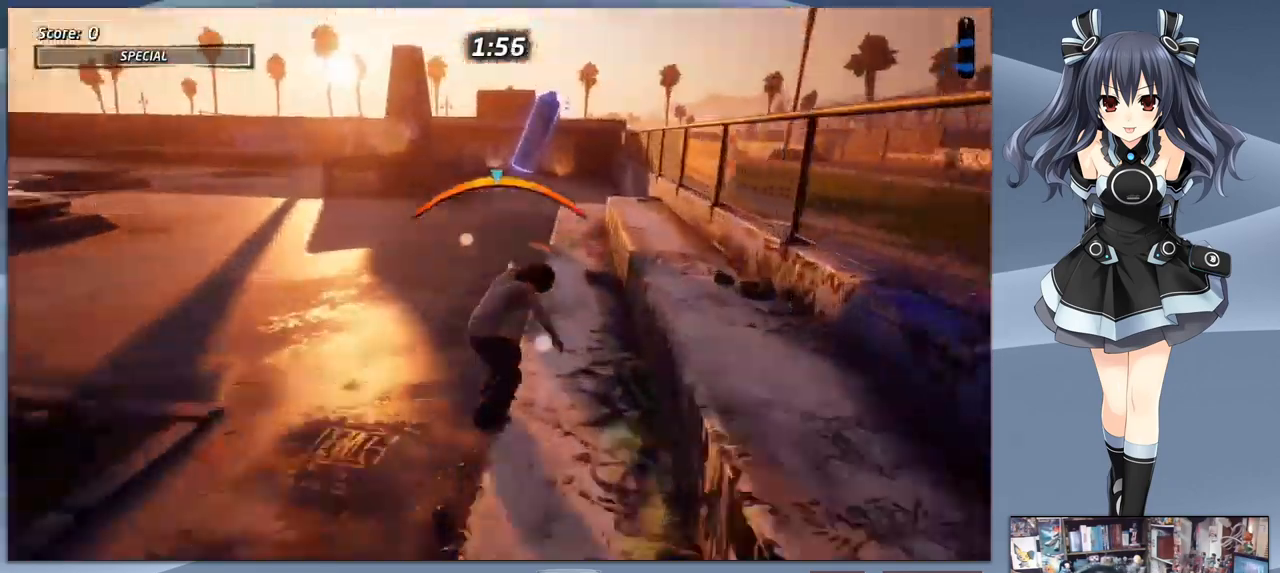
{"buttons": [], "right_stick": "center", "events": [[33, "CROSS", "down"], [200, "DPAD_RIGHT", "down"], [267, "CROSS", "up"], [400, "DPAD_RIGHT", "up"]]}
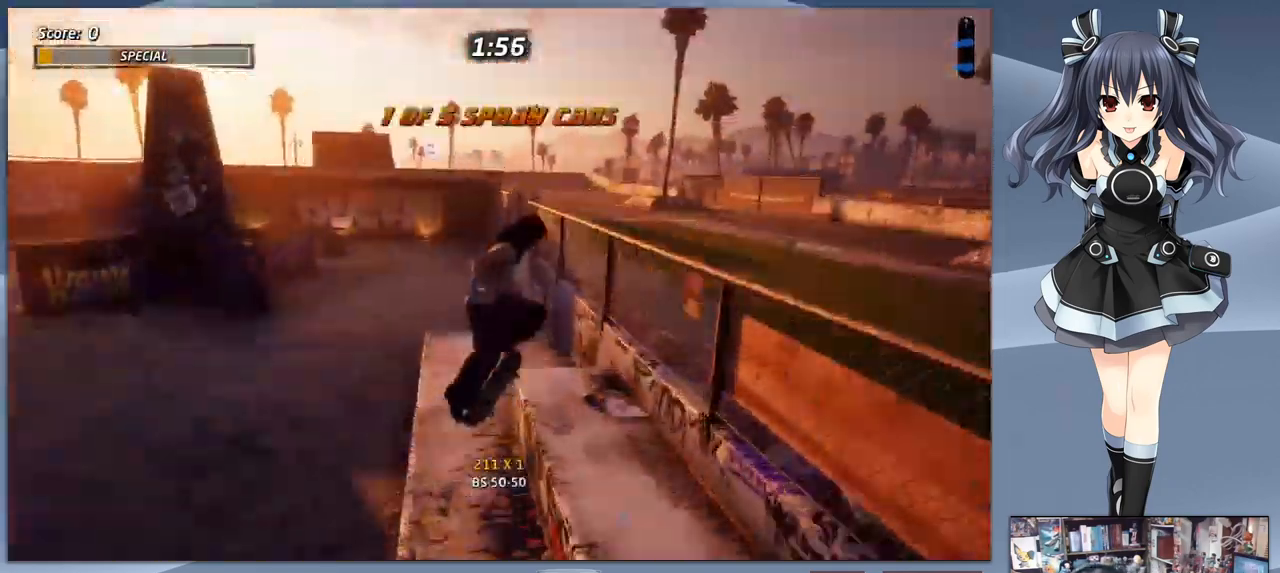
{"buttons": ["TRIANGLE", "DPAD_LEFT"], "right_stick": "center", "events": [[100, "TRIANGLE", "down"], [500, "DPAD_LEFT", "down"]]}
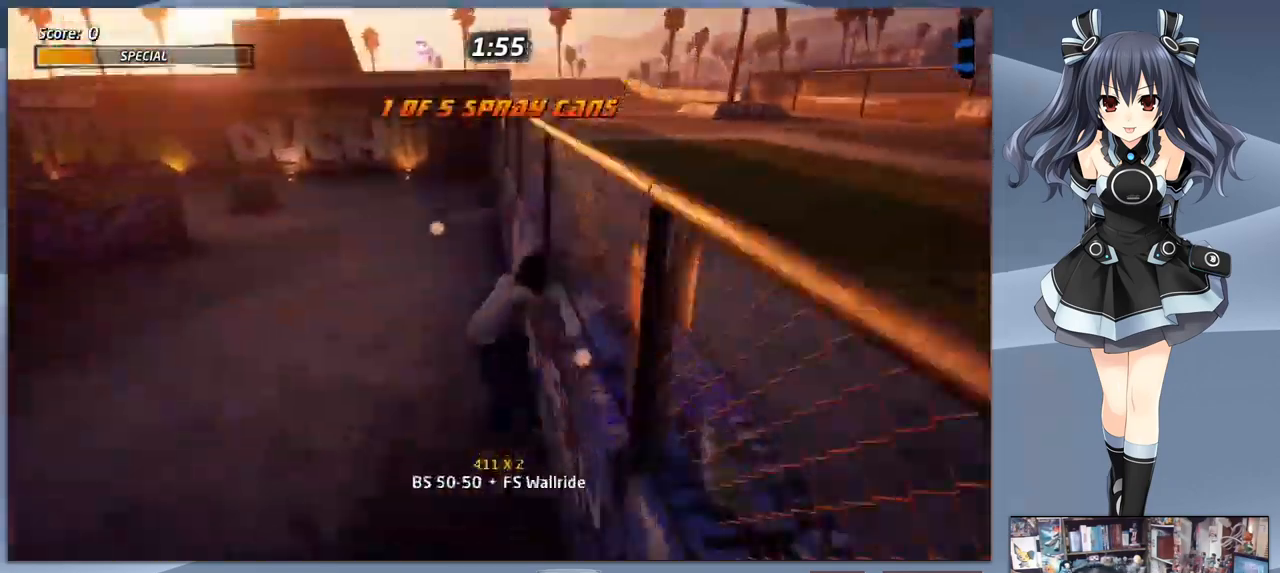
{"buttons": ["CROSS", "DPAD_DOWN", "DPAD_RIGHT"], "right_stick": "center", "events": [[33, "TRIANGLE", "up"], [200, "CROSS", "down"], [200, "DPAD_LEFT", "up"], [300, "DPAD_RIGHT", "down"], [400, "DPAD_DOWN", "down"]]}
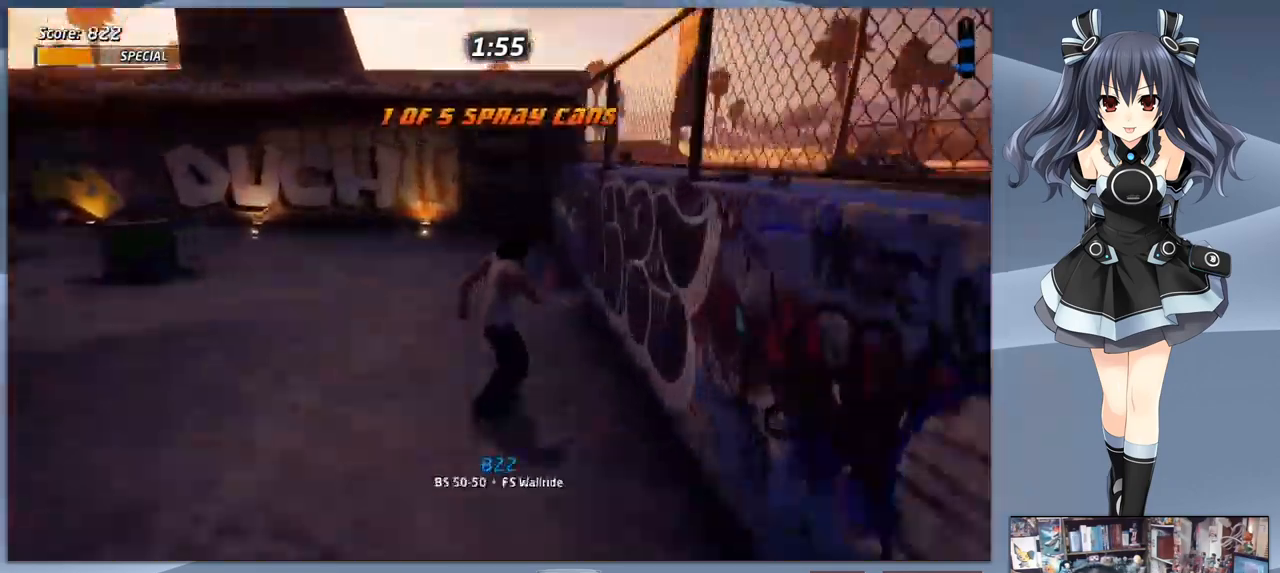
{"buttons": ["TRIANGLE"], "right_stick": "center", "events": [[67, "CROSS", "up"], [67, "DPAD_DOWN", "up"], [100, "DPAD_RIGHT", "up"], [133, "TRIANGLE", "down"], [233, "TRIANGLE", "up"], [267, "DPAD_RIGHT", "down"], [300, "CROSS", "down"], [367, "CROSS", "up"], [433, "DPAD_RIGHT", "up"], [433, "TRIANGLE", "down"]]}
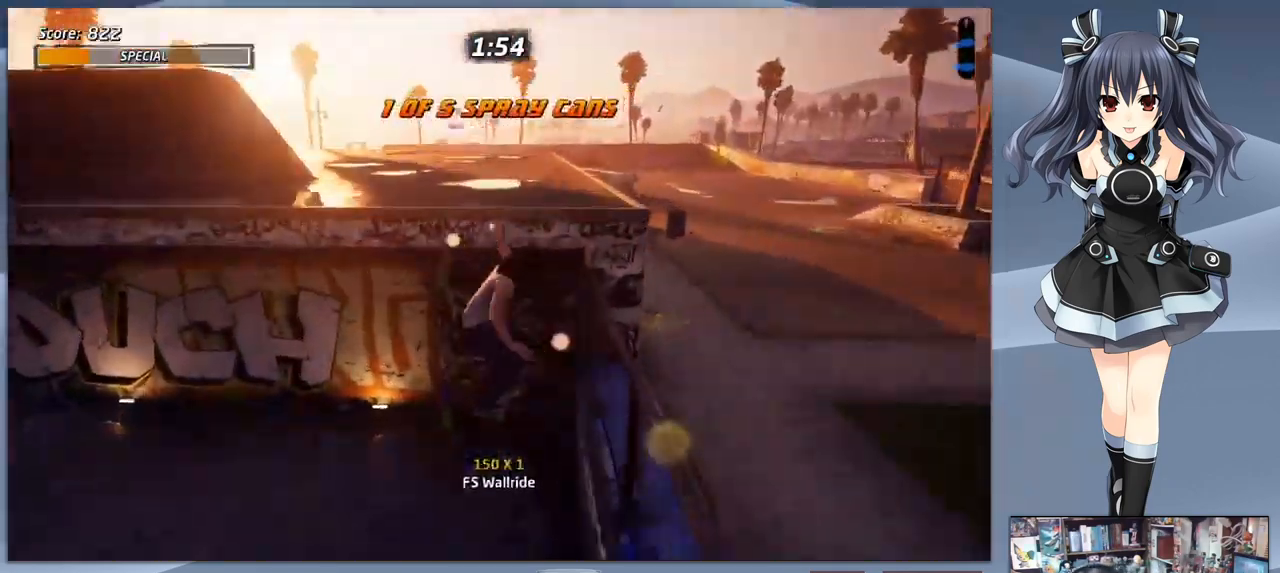
{"buttons": ["CROSS", "DPAD_DOWN", "DPAD_LEFT"], "right_stick": "center", "events": [[166, "TRIANGLE", "up"], [233, "CROSS", "down"], [300, "DPAD_LEFT", "down"], [366, "DPAD_DOWN", "down"]]}
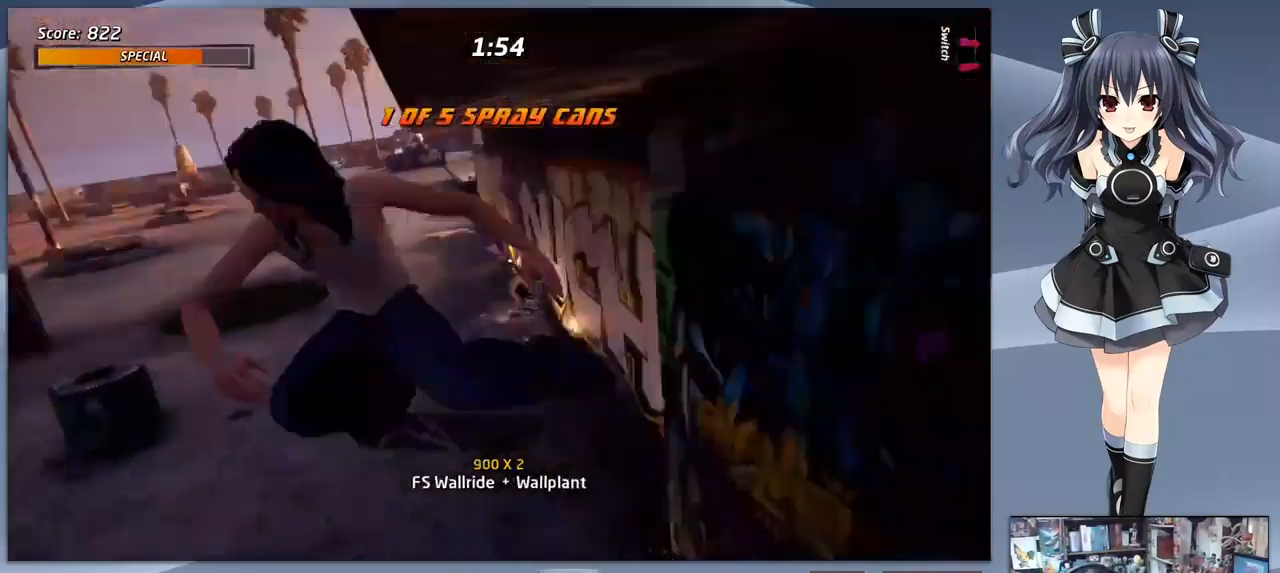
{"buttons": ["CROSS", "R1", "DPAD_RIGHT"], "right_stick": "center", "events": [[233, "DPAD_DOWN", "up"], [233, "DPAD_LEFT", "up"], [366, "DPAD_RIGHT", "down"], [466, "R1", "down"]]}
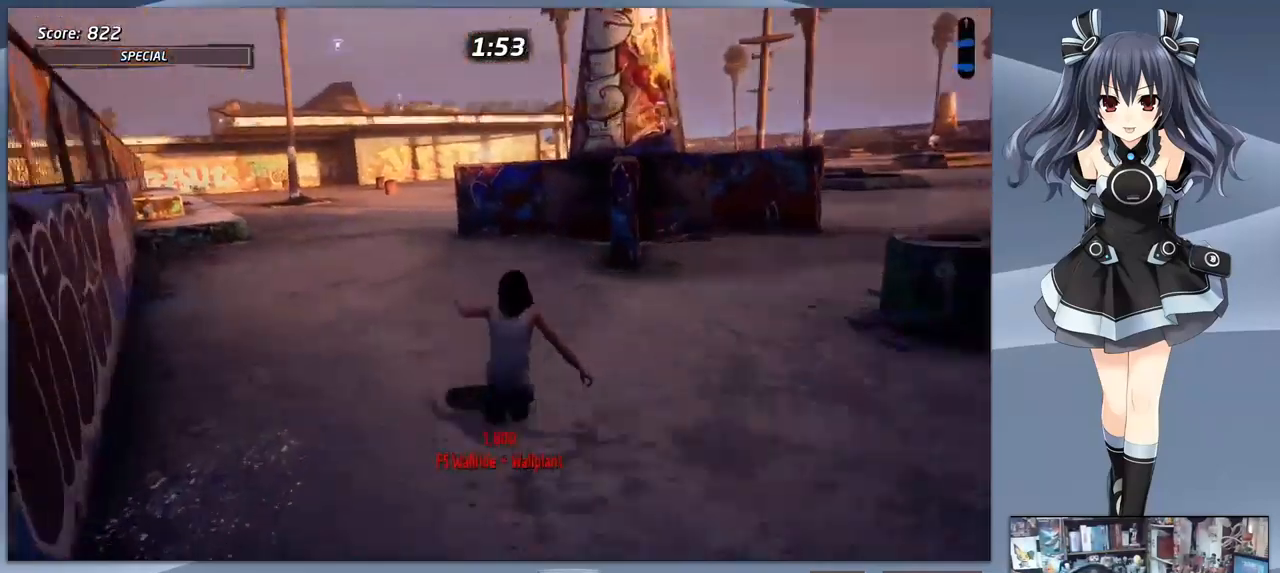
{"buttons": ["CROSS", "CIRCLE", "TRIANGLE", "L2", "DPAD_UP", "DPAD_LEFT"], "right_stick": "center", "events": [[33, "R1", "up"], [66, "DPAD_RIGHT", "up"], [333, "CROSS", "up"], [400, "CROSS", "down"], [433, "SQUARE", "down"], [466, "DPAD_RIGHT", "down"], [466, "L2", "down"], [500, "CIRCLE", "down"], [500, "DPAD_LEFT", "down"], [500, "DPAD_RIGHT", "up"], [500, "DPAD_UP", "down"], [500, "SQUARE", "up"], [500, "TRIANGLE", "down"]]}
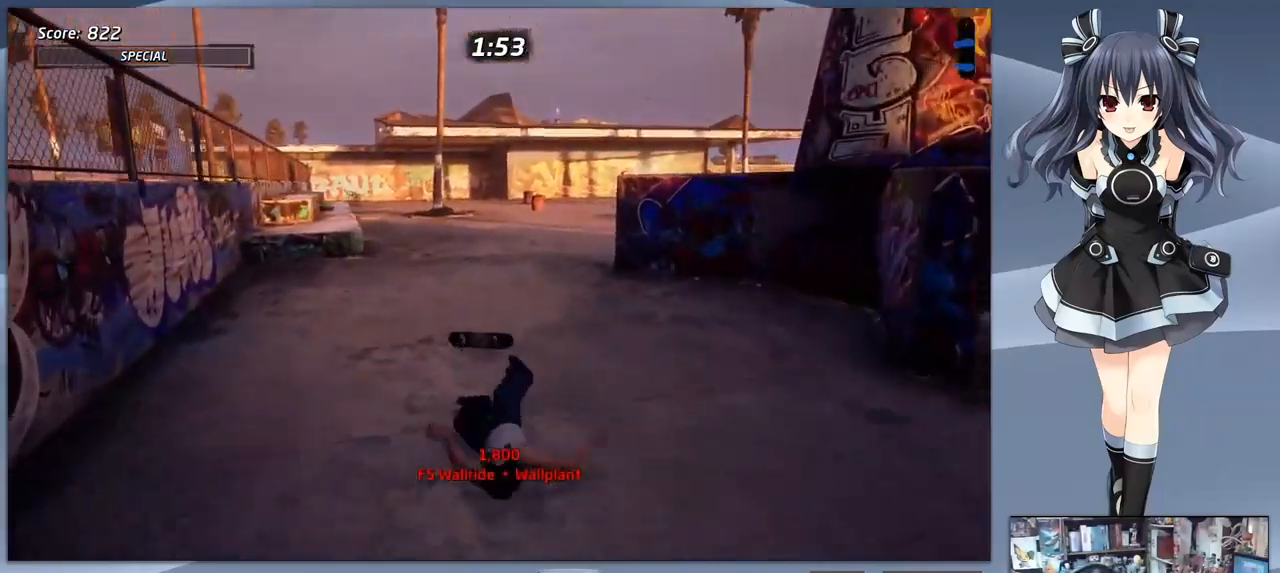
{"buttons": ["CROSS", "DPAD_LEFT"], "right_stick": "center", "events": [[33, "CROSS", "up"], [33, "TRIANGLE", "up"], [66, "CIRCLE", "up"], [66, "DPAD_LEFT", "up"], [66, "DPAD_UP", "up"], [100, "CROSS", "down"], [100, "L2", "up"], [133, "SQUARE", "down"], [166, "L2", "down"], [200, "DPAD_LEFT", "down"], [200, "SQUARE", "up"], [233, "CROSS", "up"], [300, "CROSS", "down"], [300, "DPAD_LEFT", "up"], [300, "L2", "up"], [366, "DPAD_LEFT", "down"], [366, "L2", "down"], [400, "CROSS", "up"], [400, "DPAD_DOWN", "down"], [466, "CROSS", "down"], [466, "L2", "up"], [500, "DPAD_DOWN", "up"]]}
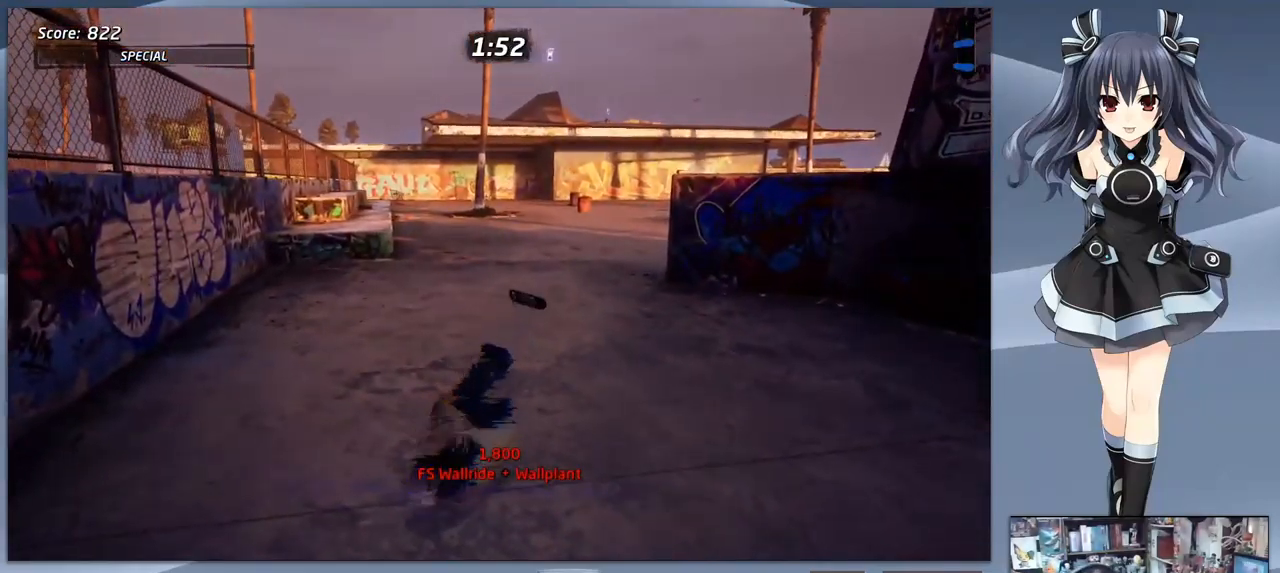
{"buttons": ["CROSS", "DPAD_DOWN", "DPAD_LEFT"], "right_stick": "center", "events": [[66, "CROSS", "up"], [66, "DPAD_LEFT", "up"], [100, "L2", "down"], [133, "CROSS", "down"], [233, "L2", "up"], [300, "DPAD_LEFT", "down"], [500, "DPAD_DOWN", "down"]]}
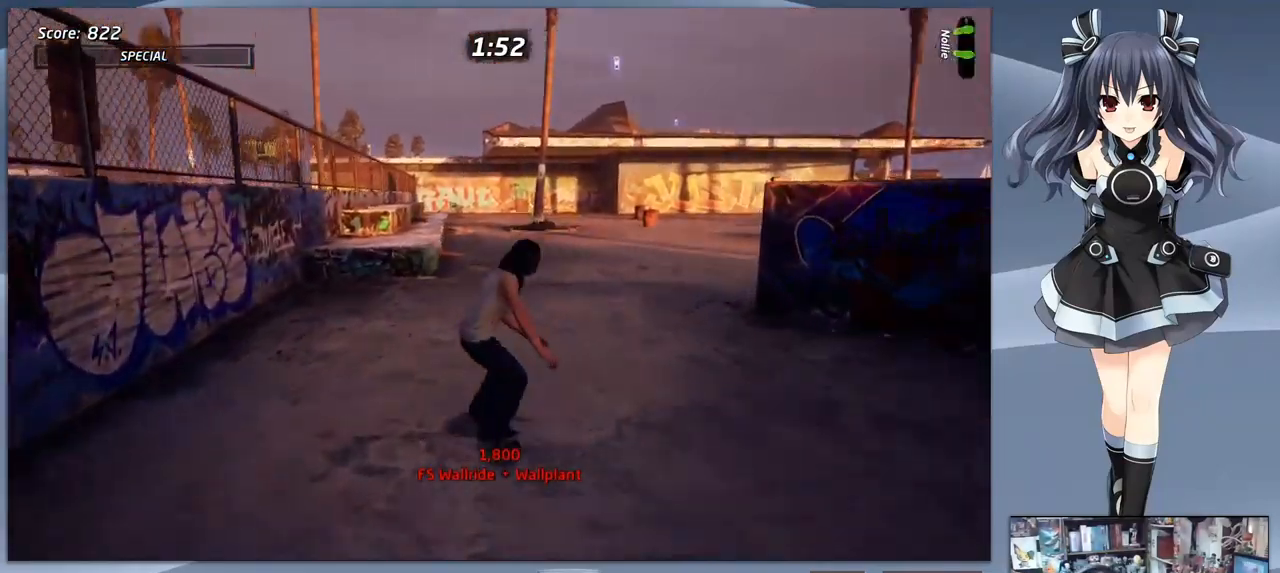
{"buttons": ["TRIANGLE"], "right_stick": "center", "events": [[166, "DPAD_LEFT", "up"], [233, "DPAD_DOWN", "up"], [333, "CROSS", "up"], [366, "TRIANGLE", "down"]]}
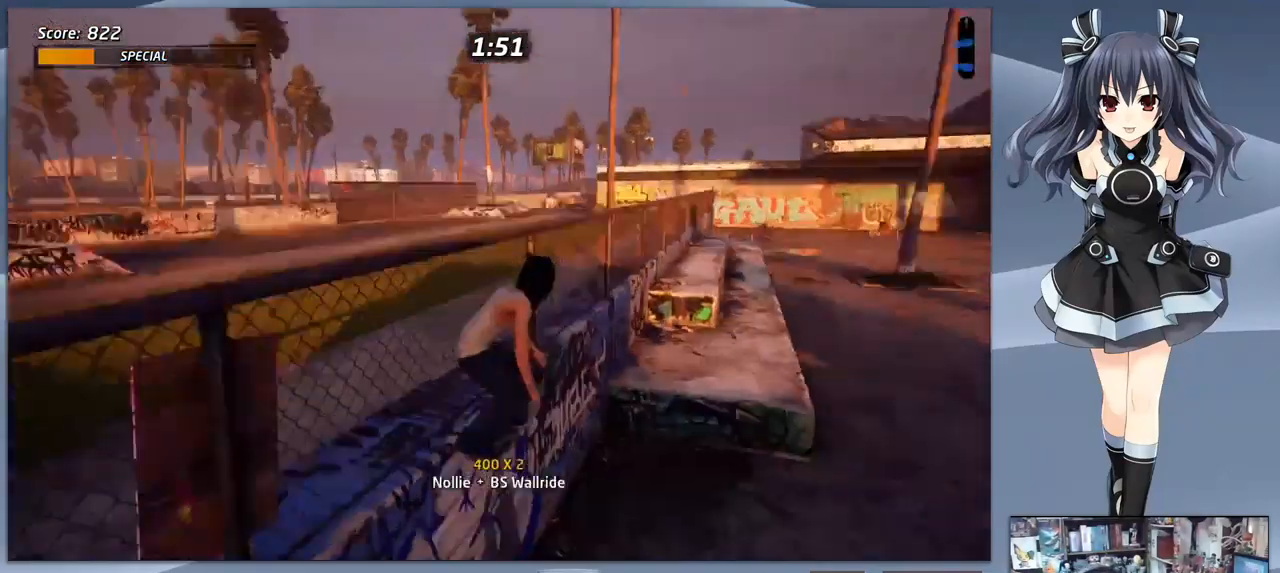
{"buttons": ["TRIANGLE"], "right_stick": "center", "events": [[33, "TRIANGLE", "up"], [100, "CROSS", "down"], [133, "DPAD_LEFT", "down"], [166, "CROSS", "up"], [233, "TRIANGLE", "down"], [266, "DPAD_LEFT", "up"]]}
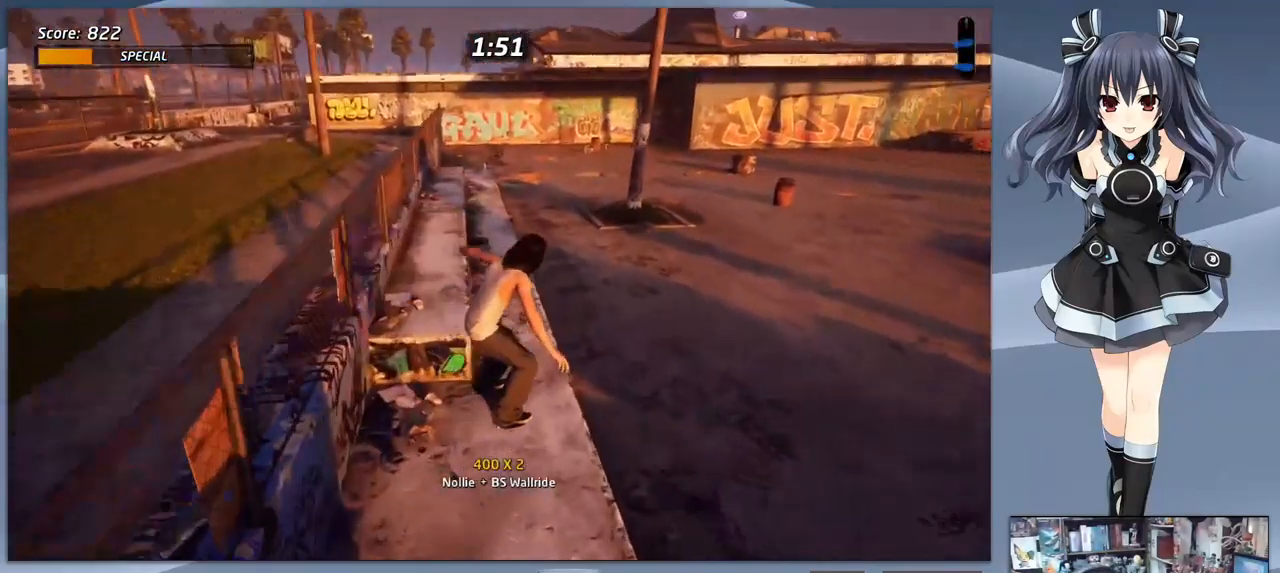
{"buttons": [], "right_stick": "center", "events": [[100, "TRIANGLE", "up"], [200, "CROSS", "down"], [233, "DPAD_LEFT", "down"], [266, "DPAD_DOWN", "down"], [366, "CROSS", "up"], [366, "DPAD_DOWN", "up"], [400, "DPAD_LEFT", "up"]]}
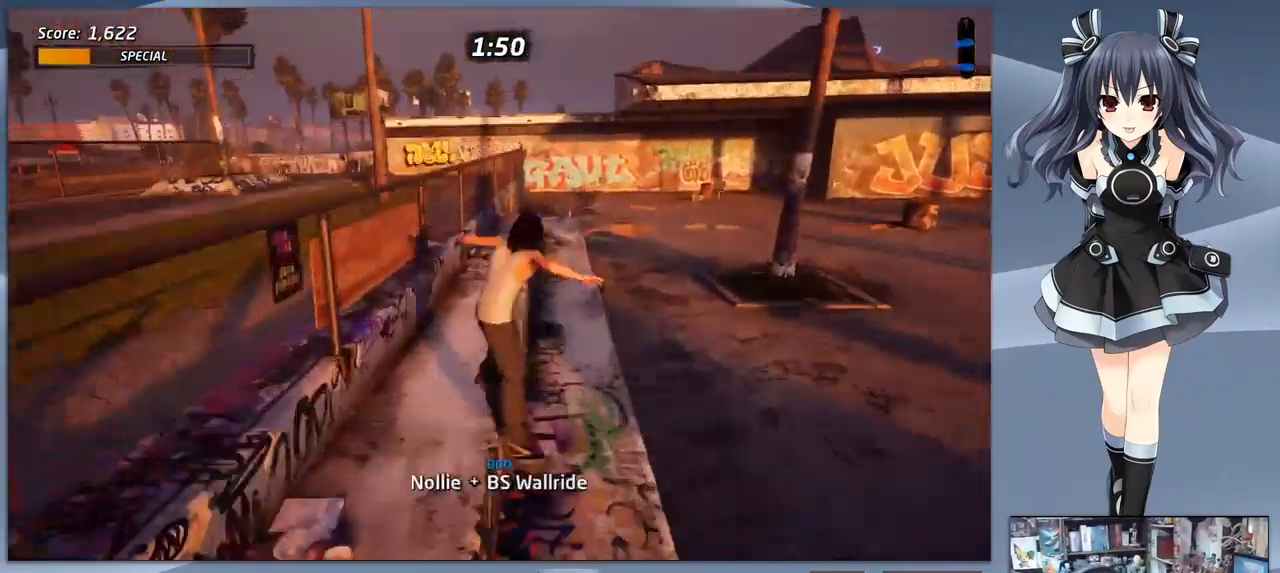
{"buttons": ["TRIANGLE"], "right_stick": "center", "events": [[33, "TRIANGLE", "down"], [233, "TRIANGLE", "up"], [300, "CROSS", "down"], [300, "DPAD_LEFT", "down"], [400, "CROSS", "up"], [500, "DPAD_LEFT", "up"], [500, "TRIANGLE", "down"]]}
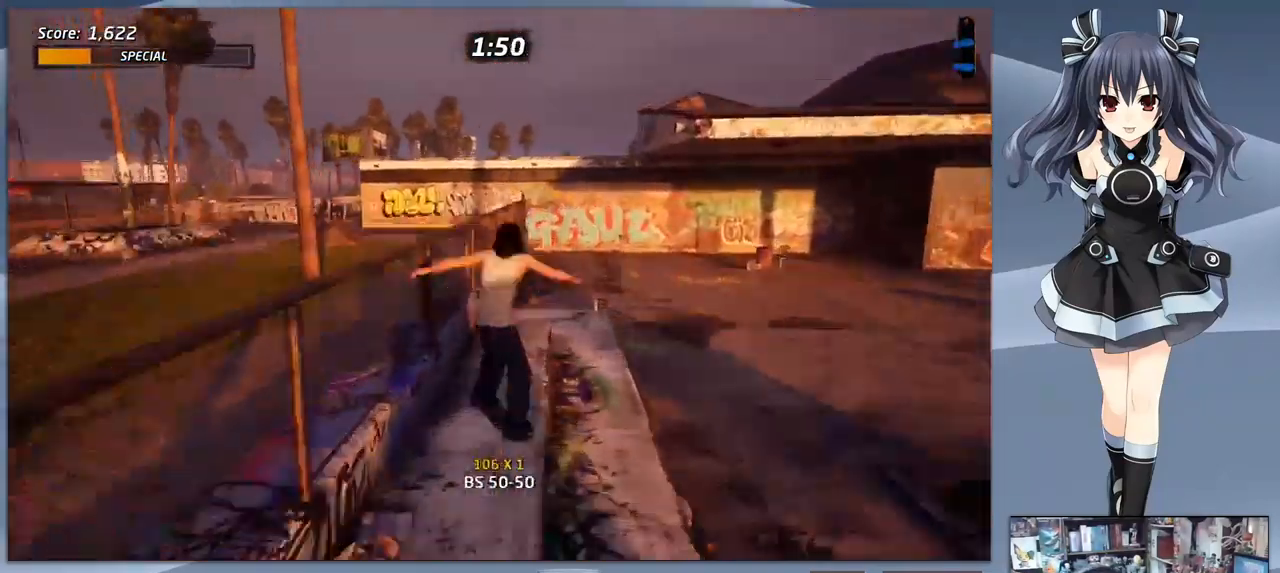
{"buttons": ["SQUARE", "DPAD_DOWN"], "right_stick": "center", "events": [[233, "TRIANGLE", "up"], [266, "CROSS", "down"], [266, "DPAD_LEFT", "down"], [333, "CROSS", "up"], [400, "DPAD_DOWN", "down"], [400, "SQUARE", "down"], [466, "DPAD_LEFT", "up"]]}
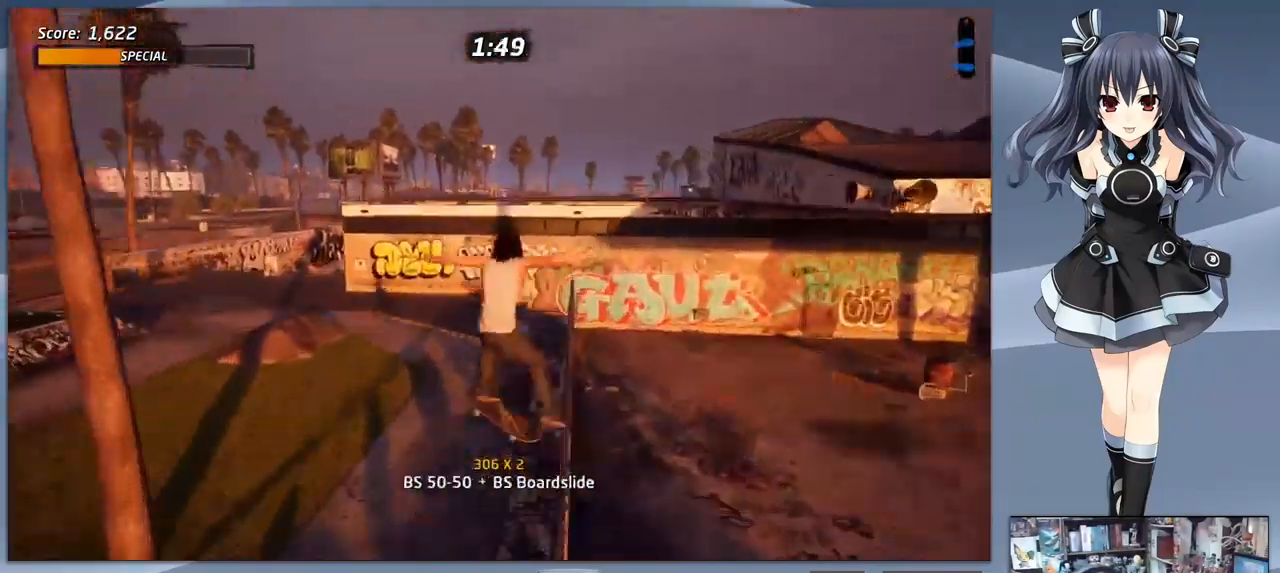
{"buttons": [], "right_stick": "center"}
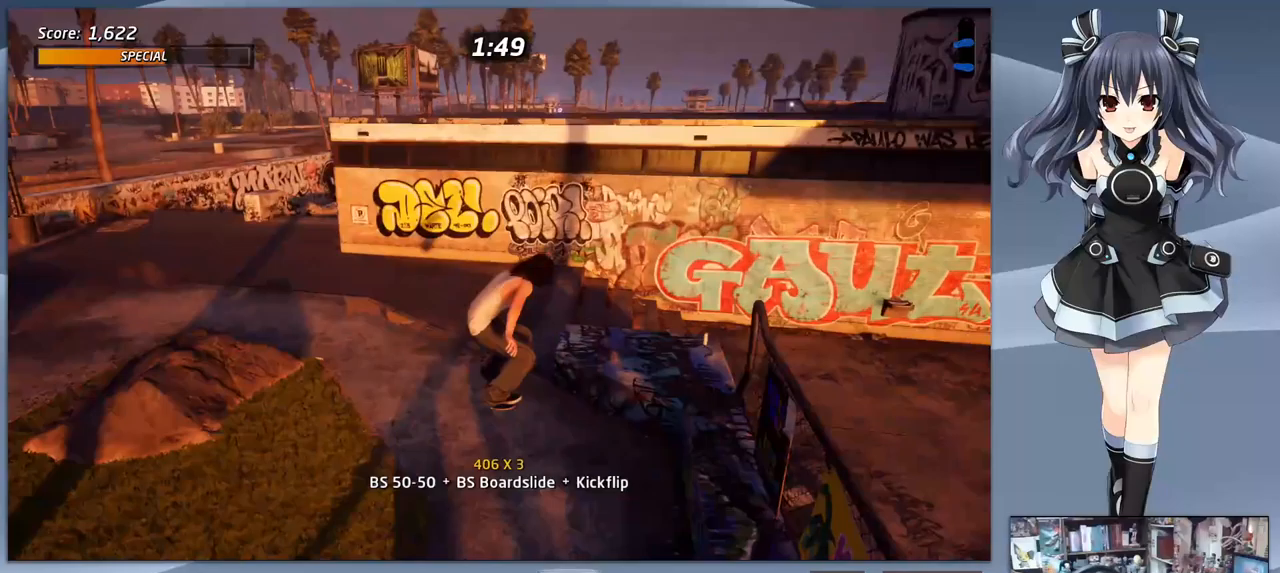
{"buttons": ["DPAD_DOWN", "DPAD_LEFT"], "right_stick": "center", "events": [[33, "DPAD_DOWN", "down"], [467, "DPAD_LEFT", "down"]]}
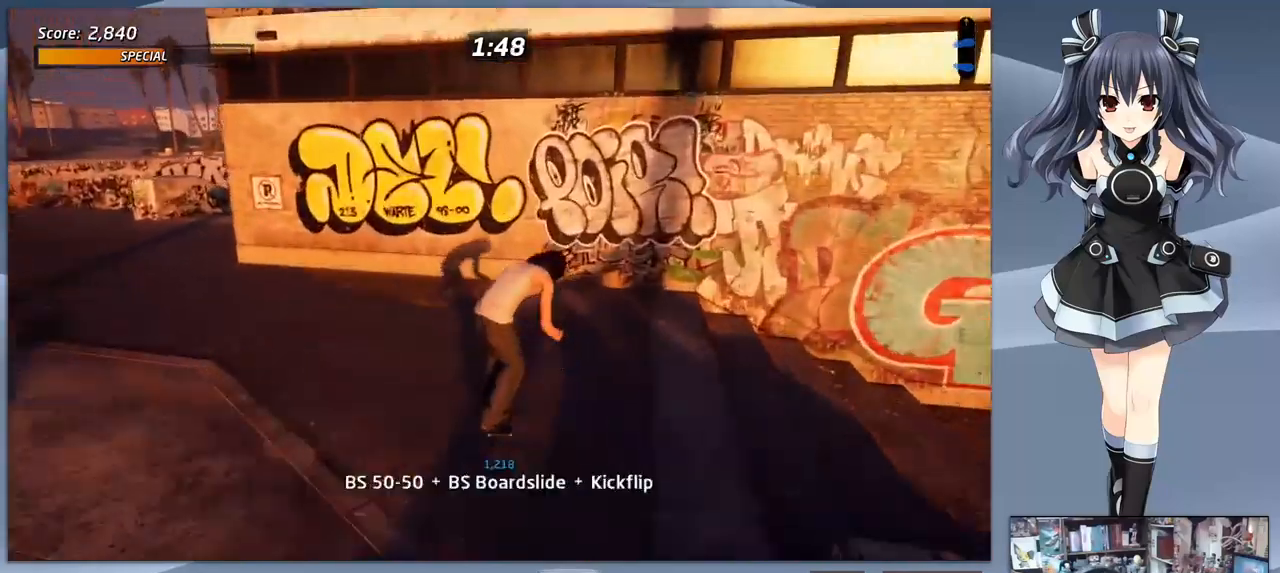
{"buttons": ["DPAD_DOWN", "DPAD_LEFT"], "right_stick": "center", "events": []}
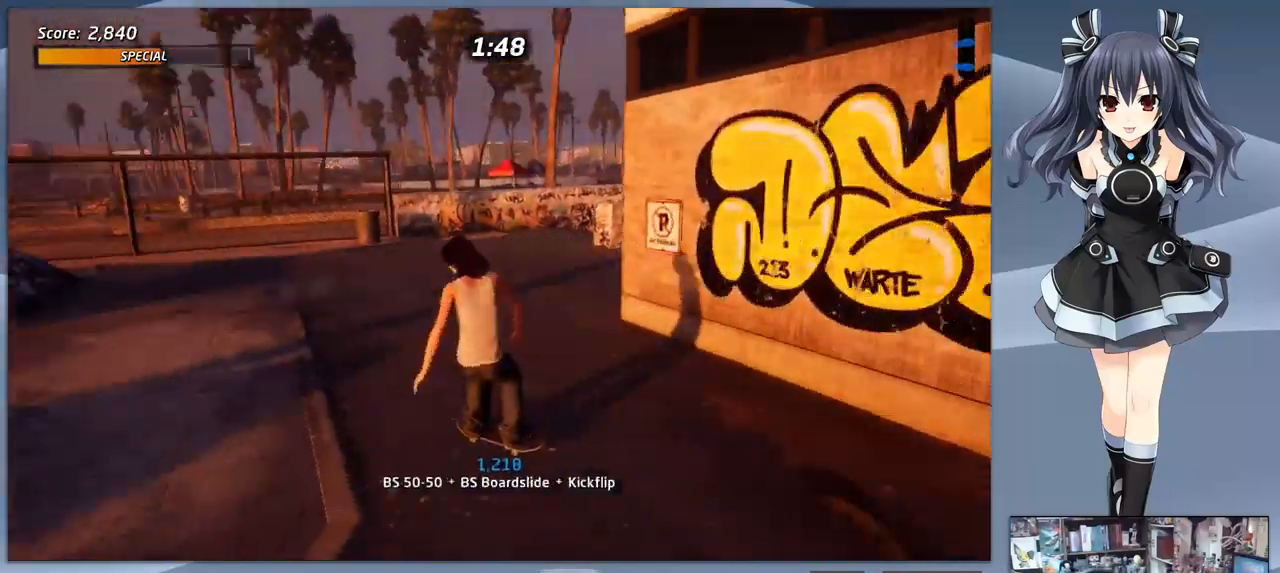
{"buttons": ["DPAD_DOWN", "DPAD_LEFT"], "right_stick": "center", "events": []}
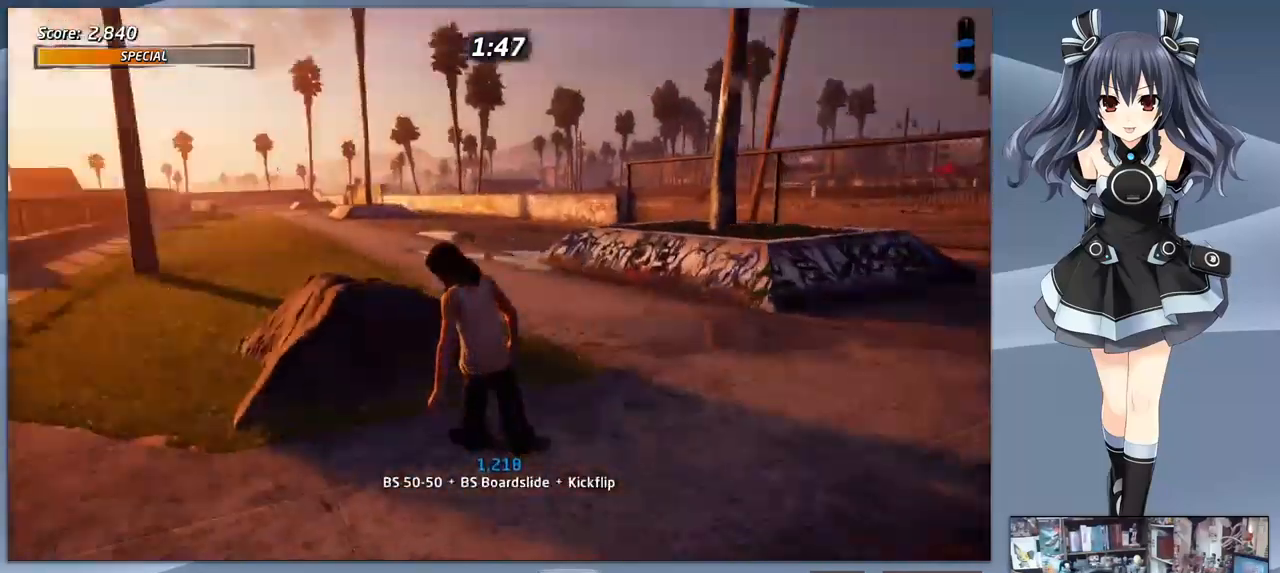
{"buttons": ["CROSS", "DPAD_RIGHT"], "right_stick": "center", "events": [[33, "DPAD_DOWN", "up"], [33, "DPAD_LEFT", "up"], [133, "CROSS", "down"], [333, "DPAD_RIGHT", "down"]]}
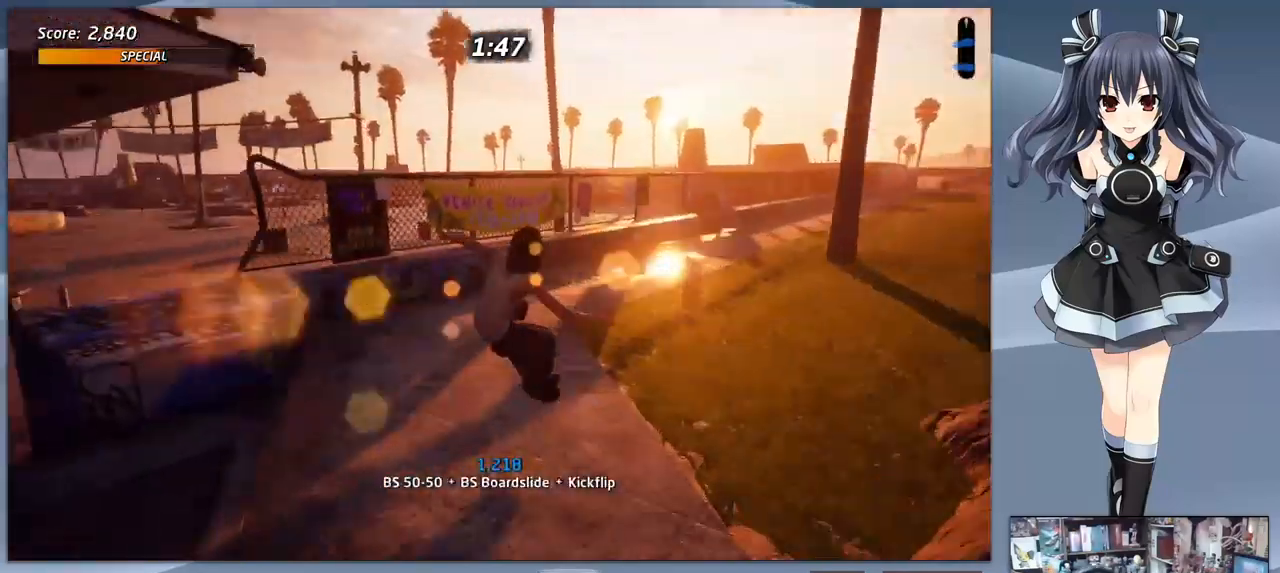
{"buttons": ["TRIANGLE"], "right_stick": "center", "events": [[200, "DPAD_RIGHT", "up"], [400, "CROSS", "up"], [467, "TRIANGLE", "down"]]}
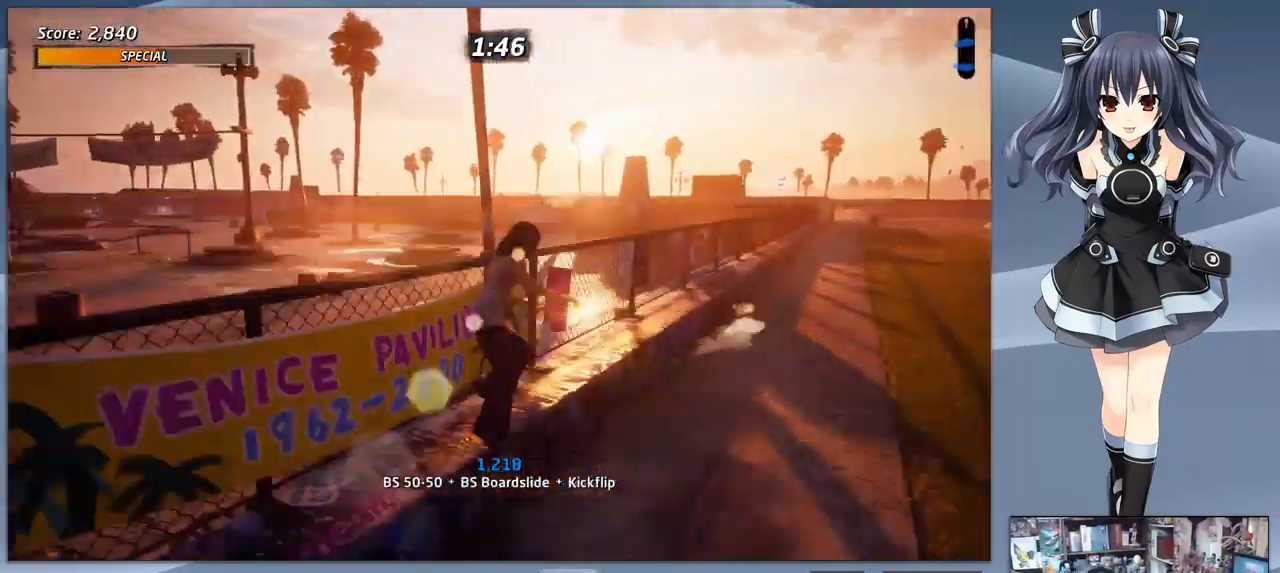
{"buttons": ["CROSS"], "right_stick": "center", "events": [[433, "TRIANGLE", "up"], [467, "CROSS", "down"]]}
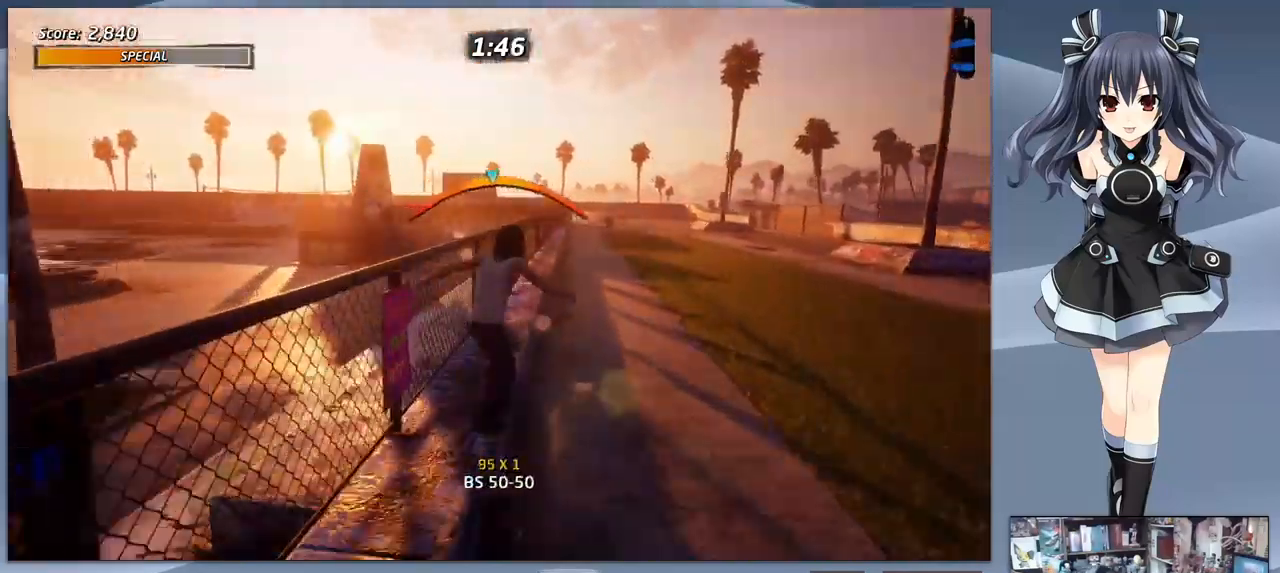
{"buttons": ["DPAD_DOWN"], "right_stick": "center", "events": [[100, "DPAD_DOWN", "down"], [133, "CROSS", "up"], [167, "SQUARE", "down"], [267, "DPAD_DOWN", "up"], [333, "DPAD_RIGHT", "down"], [333, "SQUARE", "up"], [433, "DPAD_RIGHT", "up"], [500, "DPAD_DOWN", "down"]]}
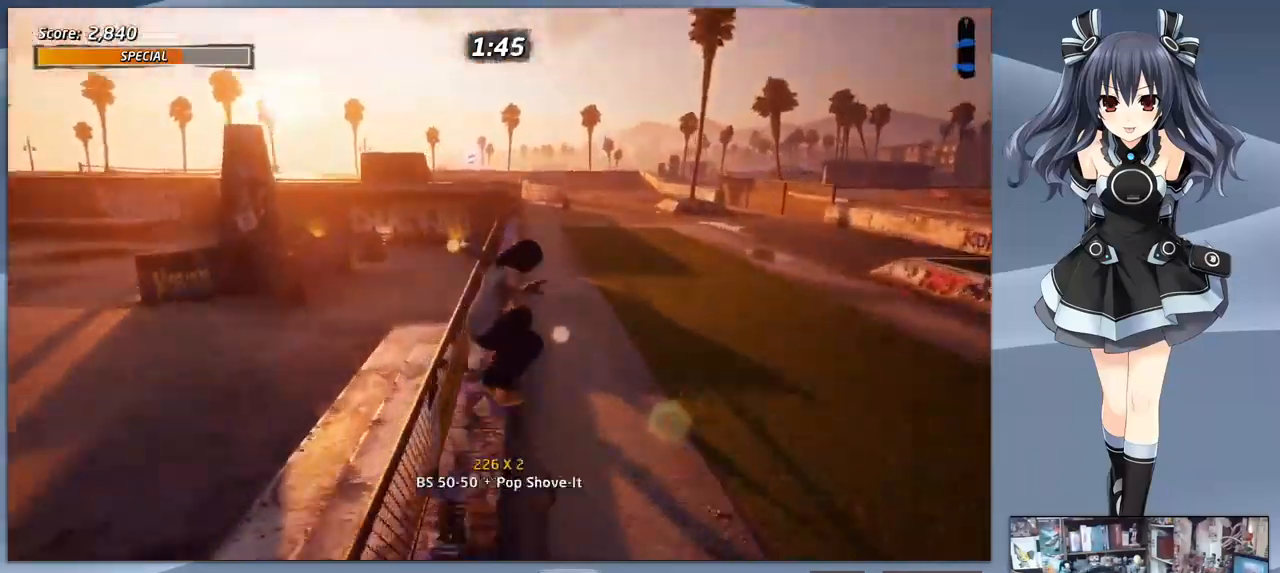
{"buttons": ["CROSS"], "right_stick": "center", "events": [[33, "TRIANGLE", "down"], [133, "DPAD_DOWN", "up"], [367, "TRIANGLE", "up"], [467, "CROSS", "down"]]}
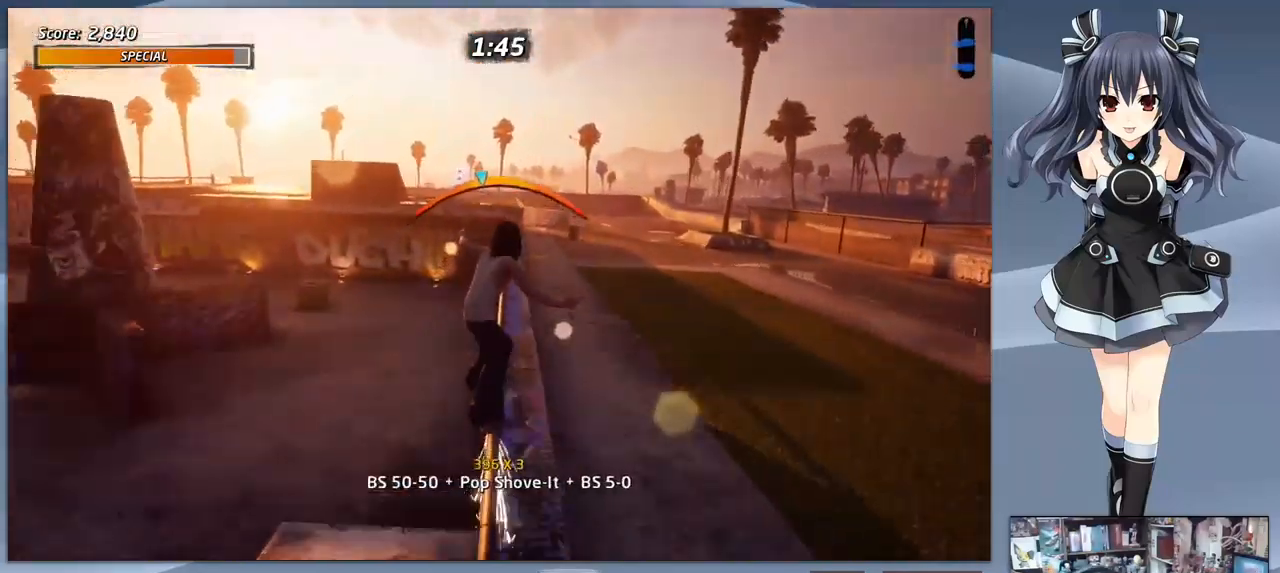
{"buttons": ["CROSS"], "right_stick": "center", "events": [[233, "DPAD_RIGHT", "down"], [300, "DPAD_RIGHT", "up"]]}
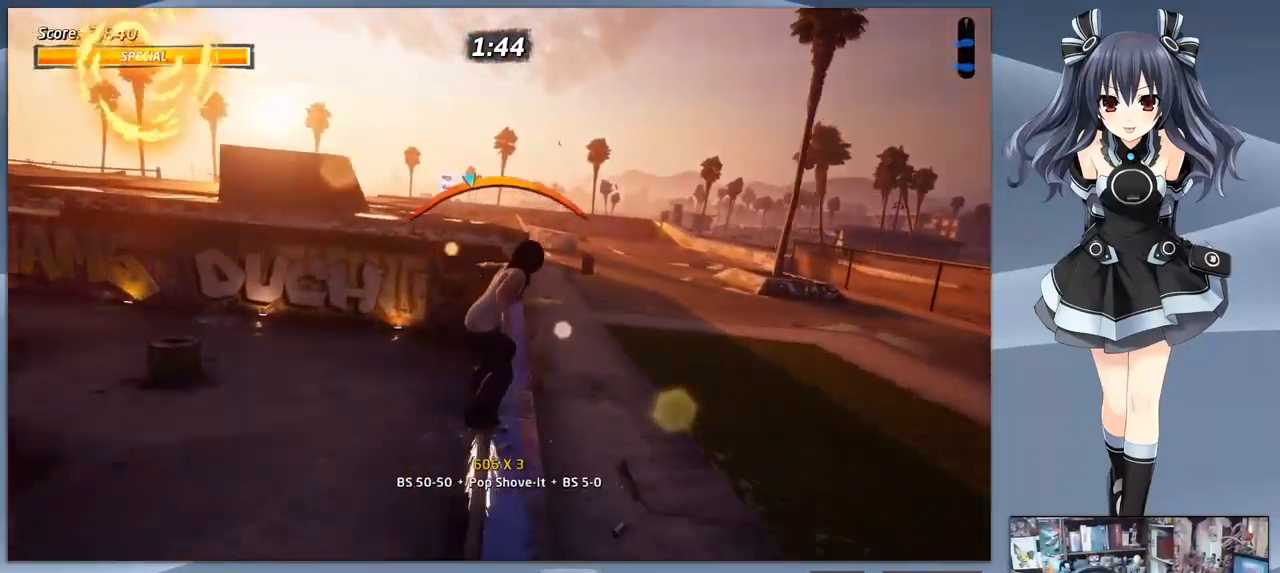
{"buttons": ["DPAD_LEFT"], "right_stick": "center", "events": [[267, "DPAD_LEFT", "down"], [367, "DPAD_LEFT", "up"], [500, "CROSS", "up"], [500, "DPAD_LEFT", "down"]]}
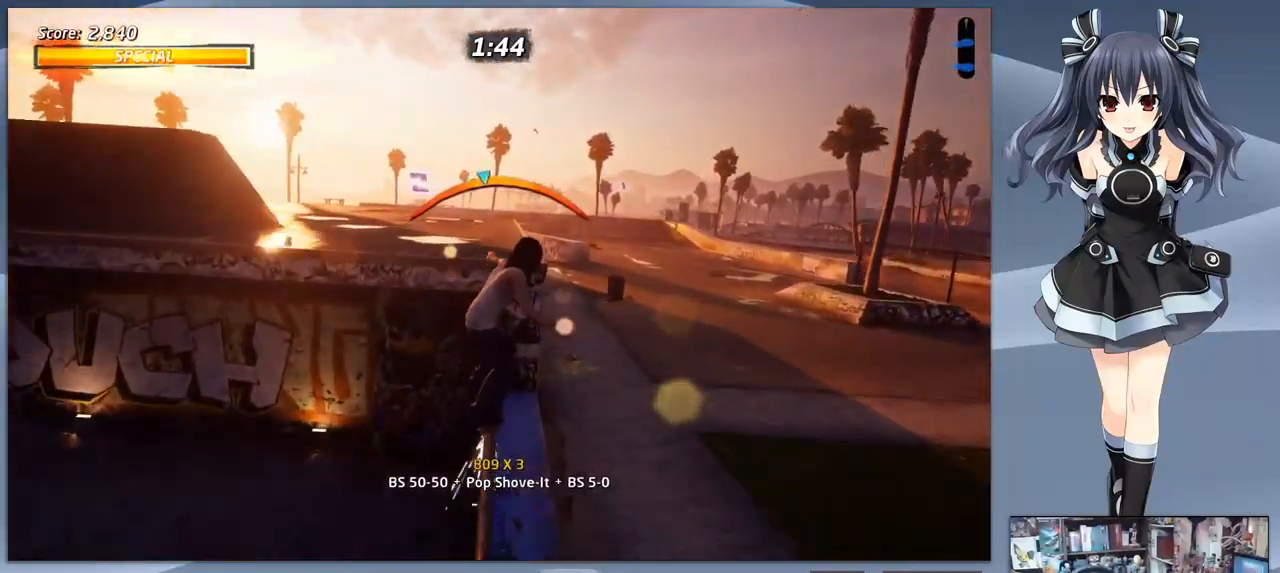
{"buttons": ["DPAD_RIGHT"], "right_stick": "center", "events": [[33, "SQUARE", "down"], [133, "DPAD_LEFT", "up"], [167, "SQUARE", "up"], [366, "R1", "down"], [400, "R1", "up"], [533, "DPAD_RIGHT", "down"]]}